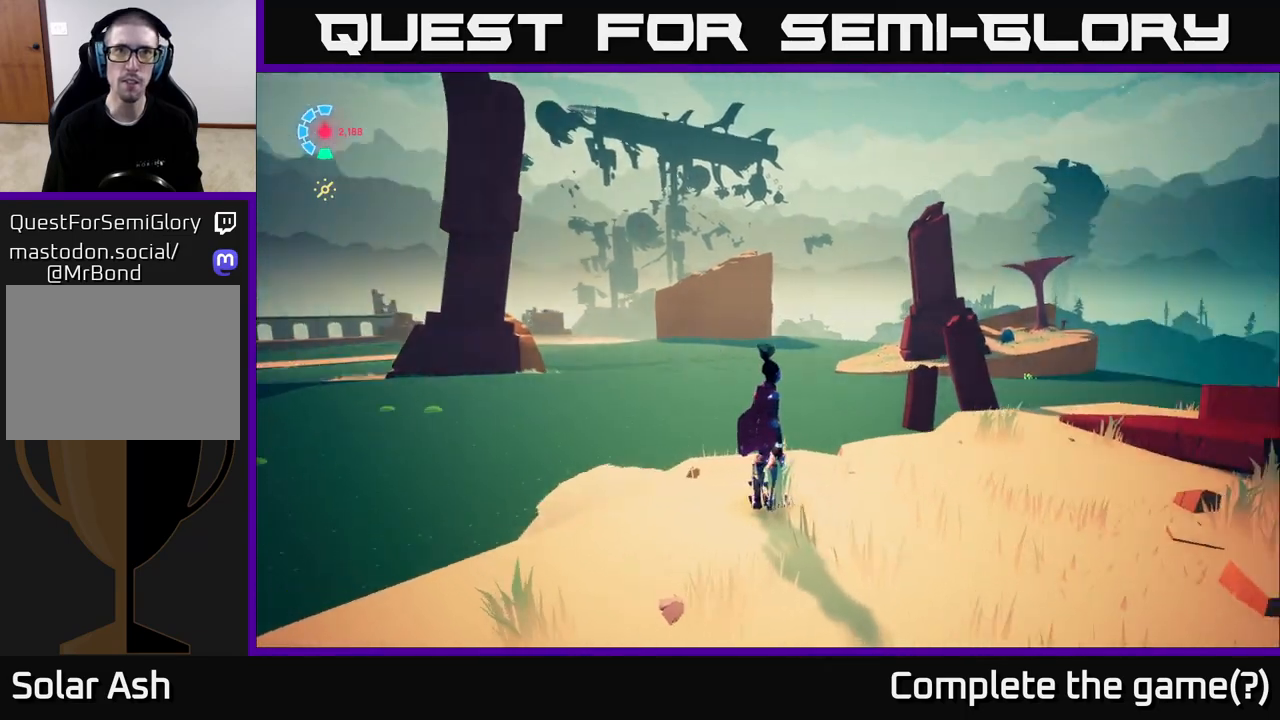
Gameplay with a controller (Xbox layout); each line is a JSON object with the inputs held at the frame after it. "events" lists button and stick changes between this image and that frame as [ms after this image, input, new state], when the widget could be followed in between.
{"buttons": [], "left_stick": "right", "right_stick": "right", "events": [[233, "left_stick", "right"]]}
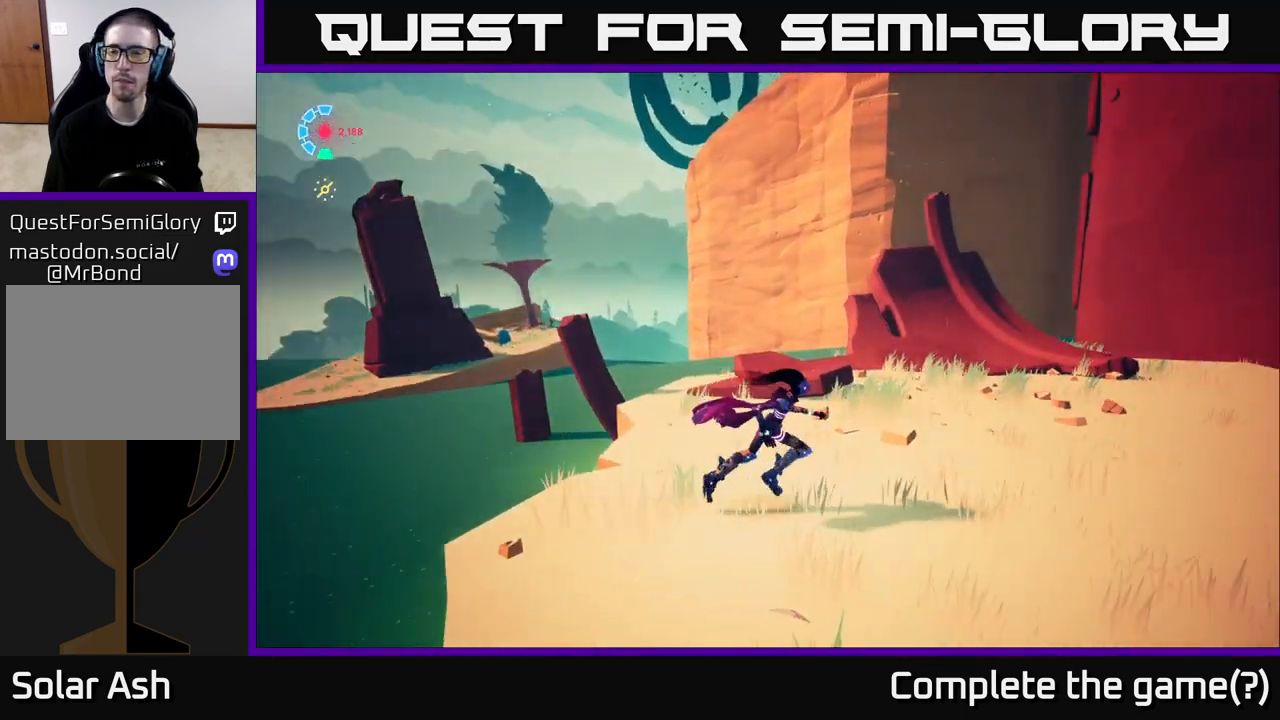
{"buttons": ["L2"], "left_stick": "up", "right_stick": "right", "events": [[283, "right_stick", "down-right"], [317, "left_stick", "up"], [450, "right_stick", "right"], [500, "L2", "down"]]}
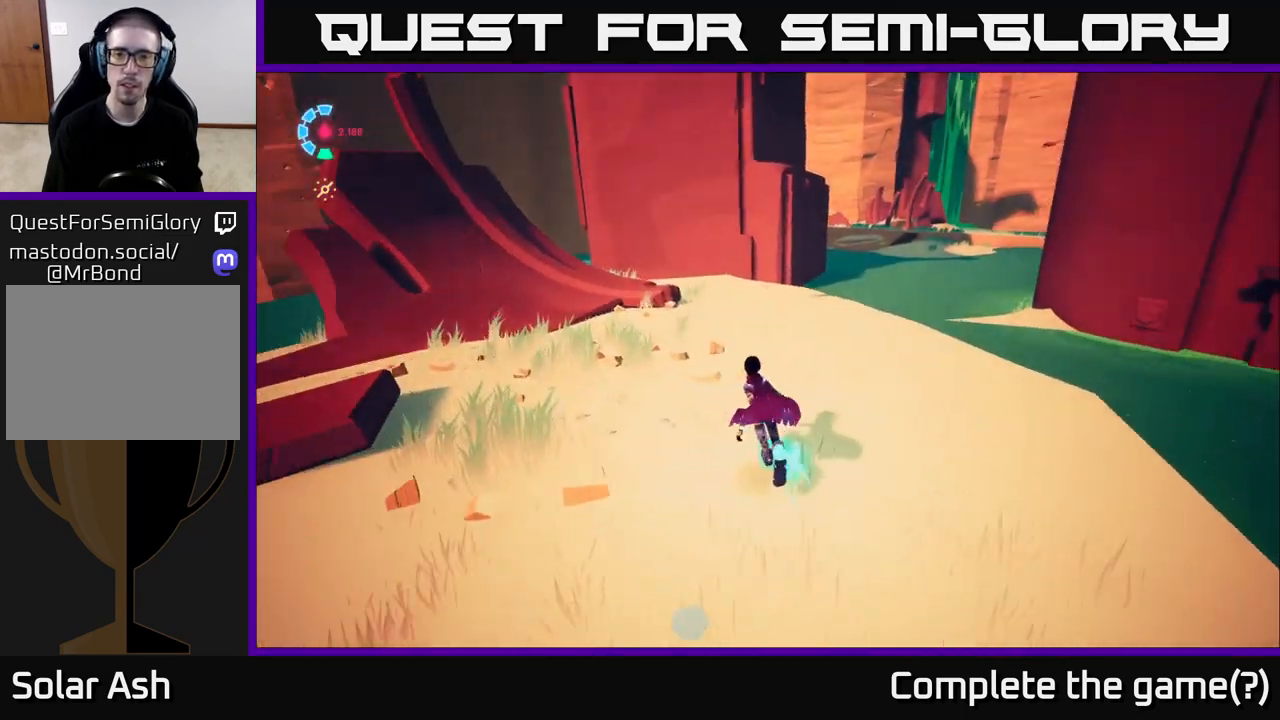
{"buttons": ["L2", "R2"], "left_stick": "up", "right_stick": "center", "events": [[100, "R2", "down"], [150, "right_stick", "center"]]}
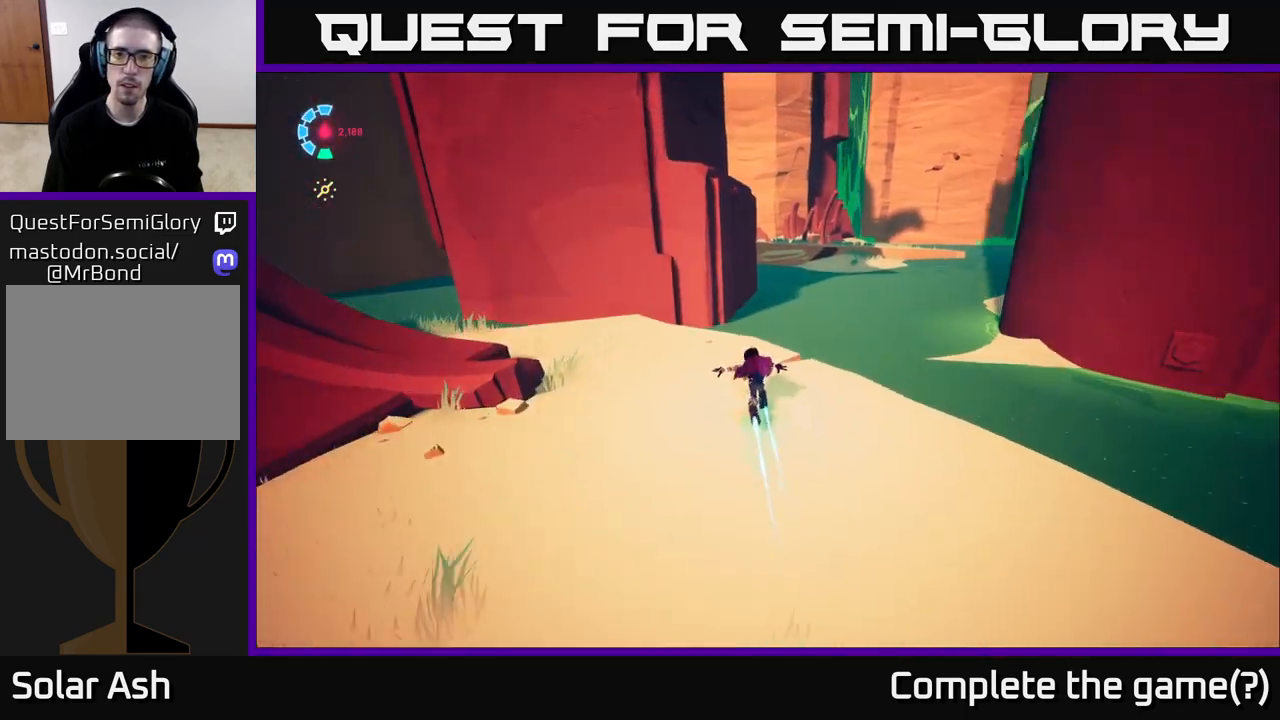
{"buttons": ["A", "L2", "R2"], "left_stick": "up-right", "right_stick": "center", "events": [[167, "A", "down"], [167, "left_stick", "up-right"]]}
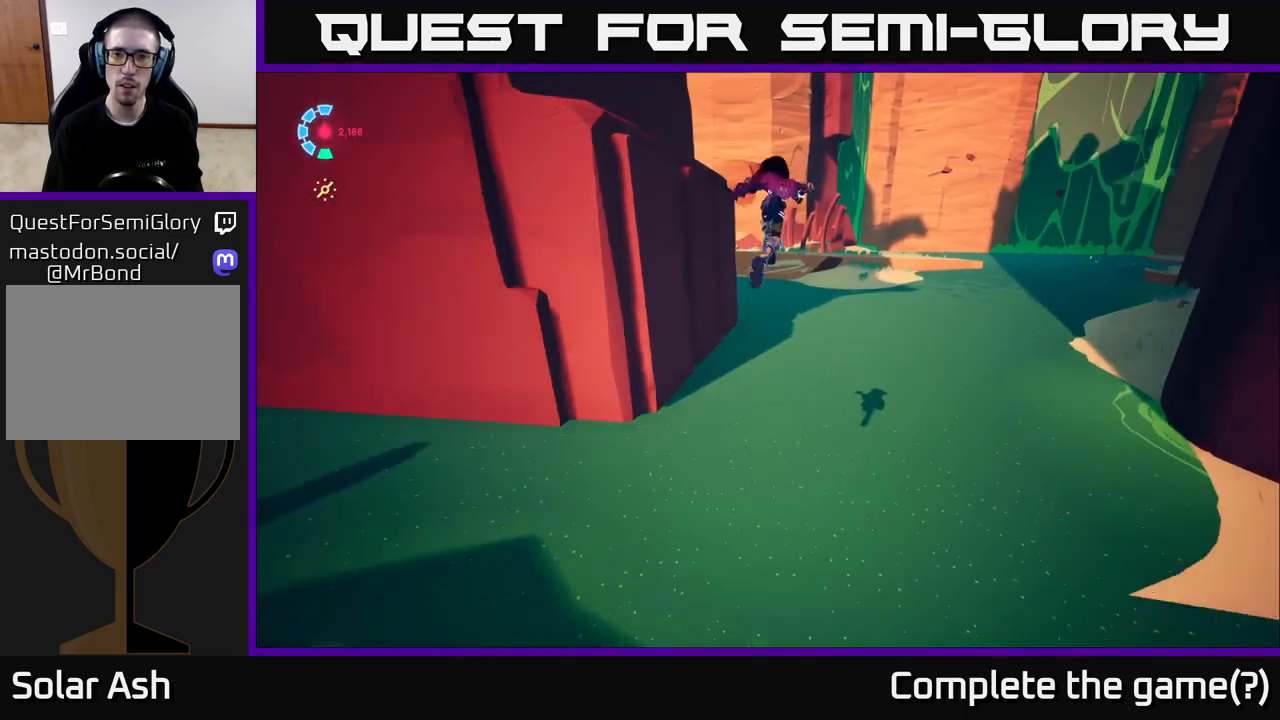
{"buttons": ["A", "L2", "R2"], "left_stick": "up", "right_stick": "center", "events": [[317, "A", "up"], [483, "A", "down"], [483, "left_stick", "up"]]}
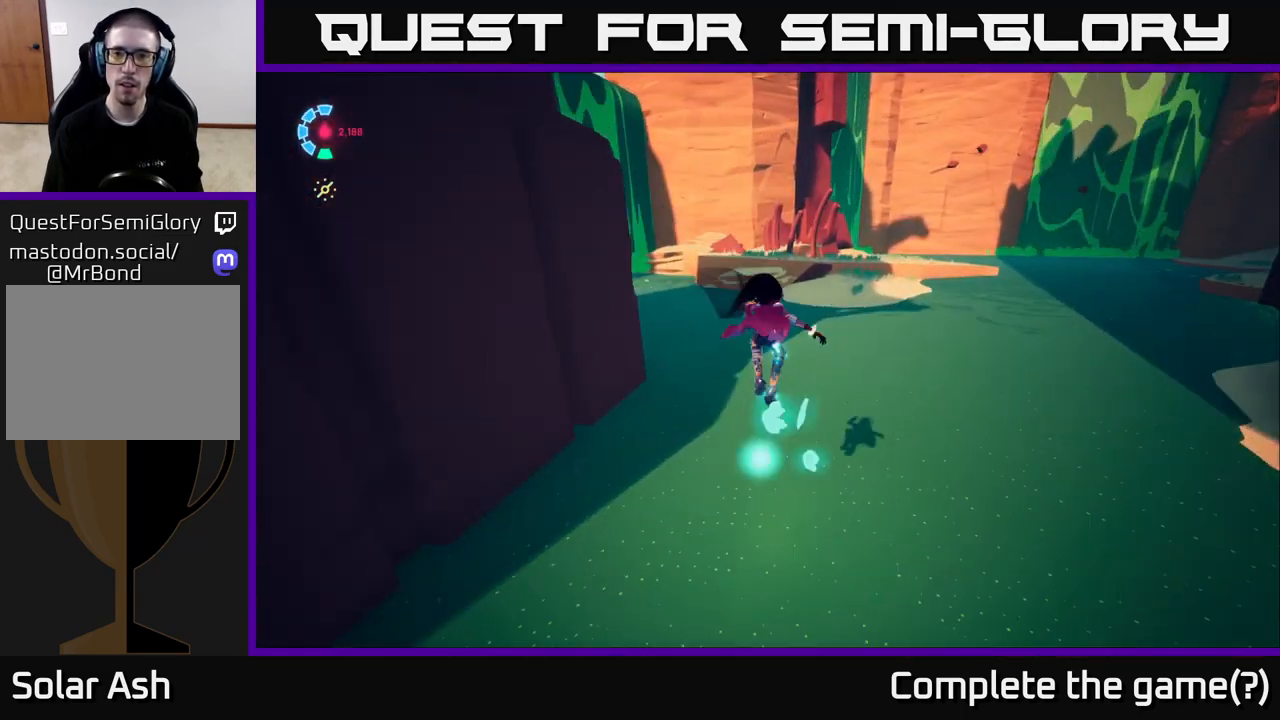
{"buttons": ["A", "L2", "R2"], "left_stick": "up-right", "right_stick": "center", "events": [[417, "left_stick", "up-right"]]}
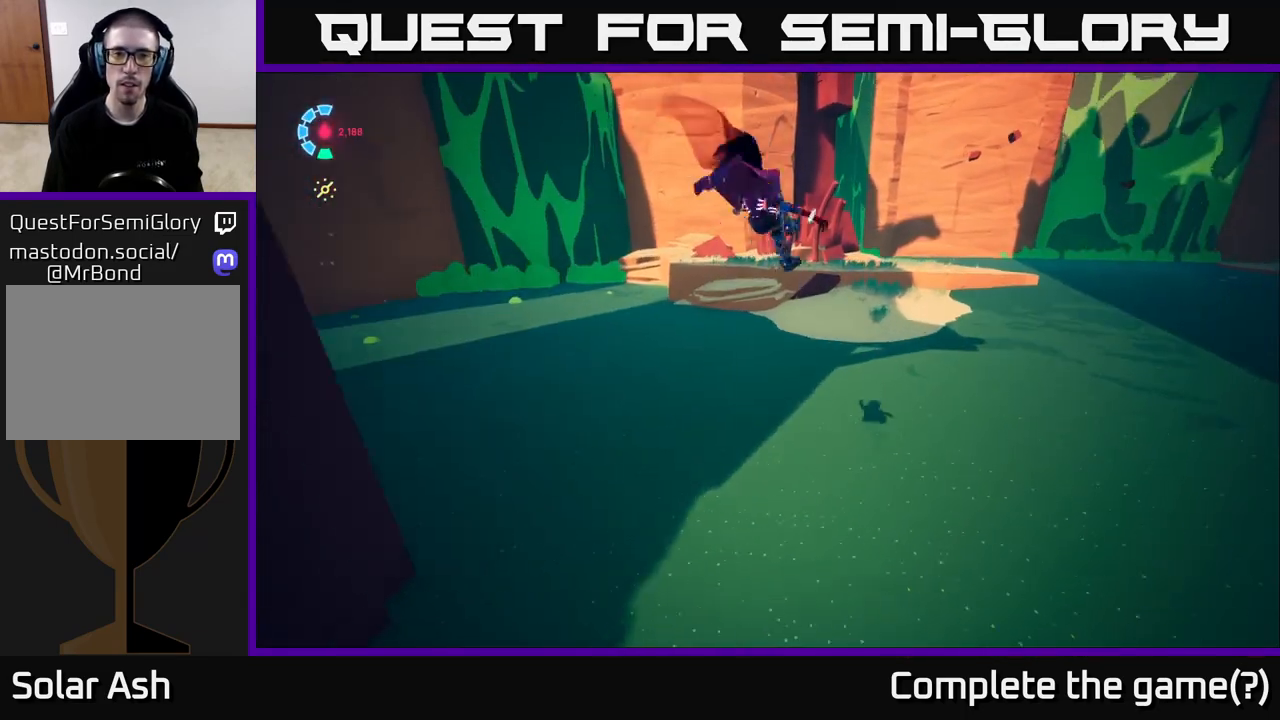
{"buttons": ["L2", "R2"], "left_stick": "up-right", "right_stick": "center", "events": [[83, "A", "up"], [83, "R2", "up"], [233, "right_stick", "left"], [350, "L2", "up"], [483, "L2", "down"], [500, "R2", "down"], [500, "right_stick", "center"]]}
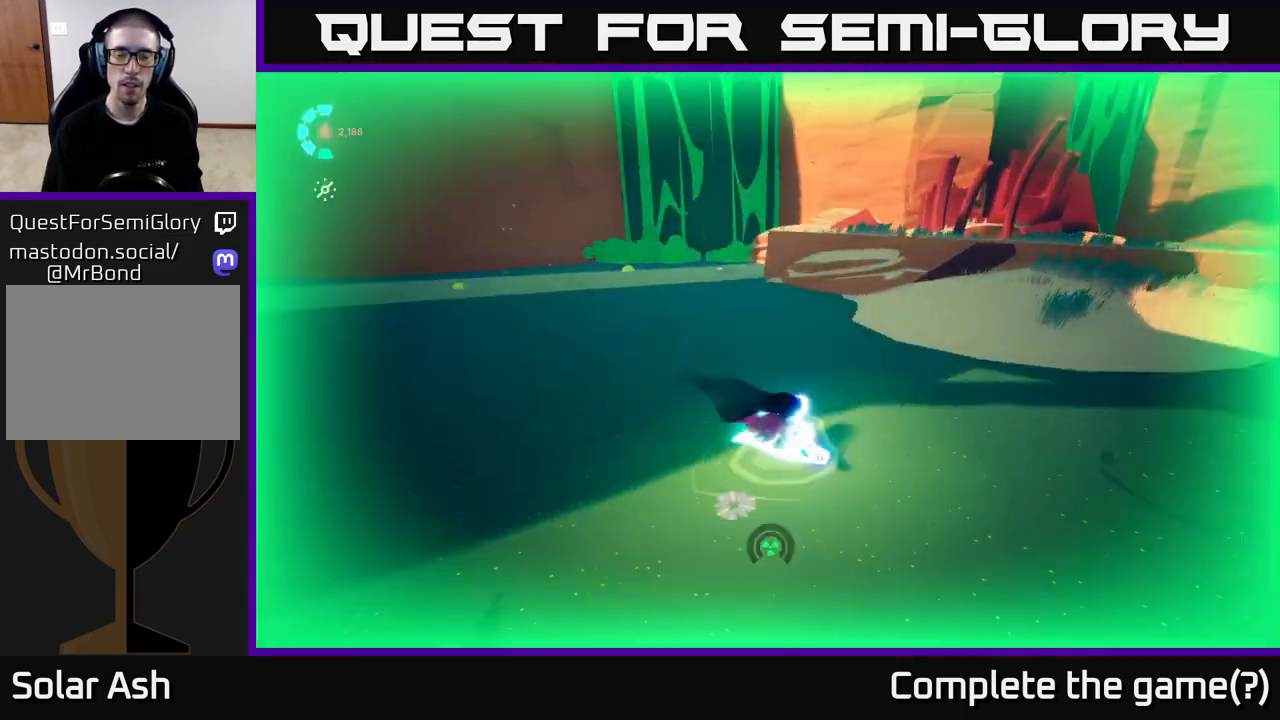
{"buttons": [], "left_stick": "up-right", "right_stick": "left", "events": [[300, "right_stick", "left"], [433, "L2", "up"], [433, "R2", "up"]]}
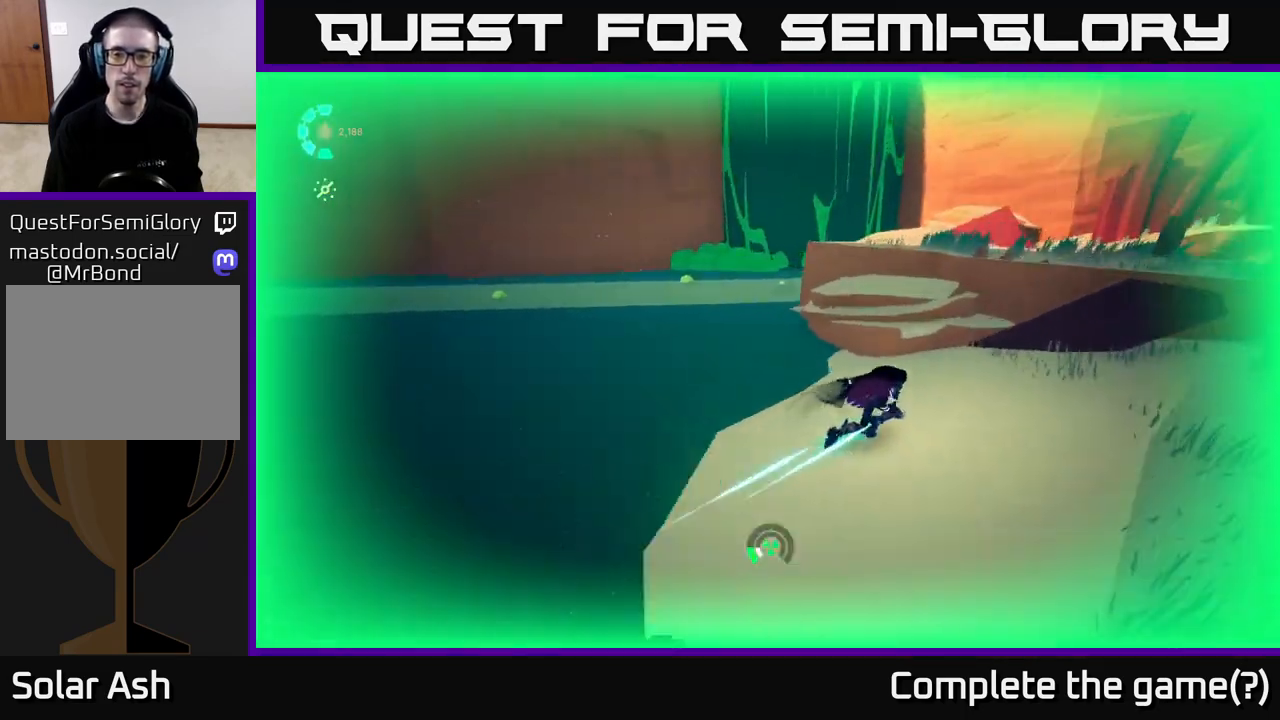
{"buttons": [], "left_stick": "up-right", "right_stick": "left", "events": [[100, "left_stick", "right"], [100, "right_stick", "center"], [167, "A", "down"], [267, "A", "up"], [350, "left_stick", "up-right"], [417, "right_stick", "left"]]}
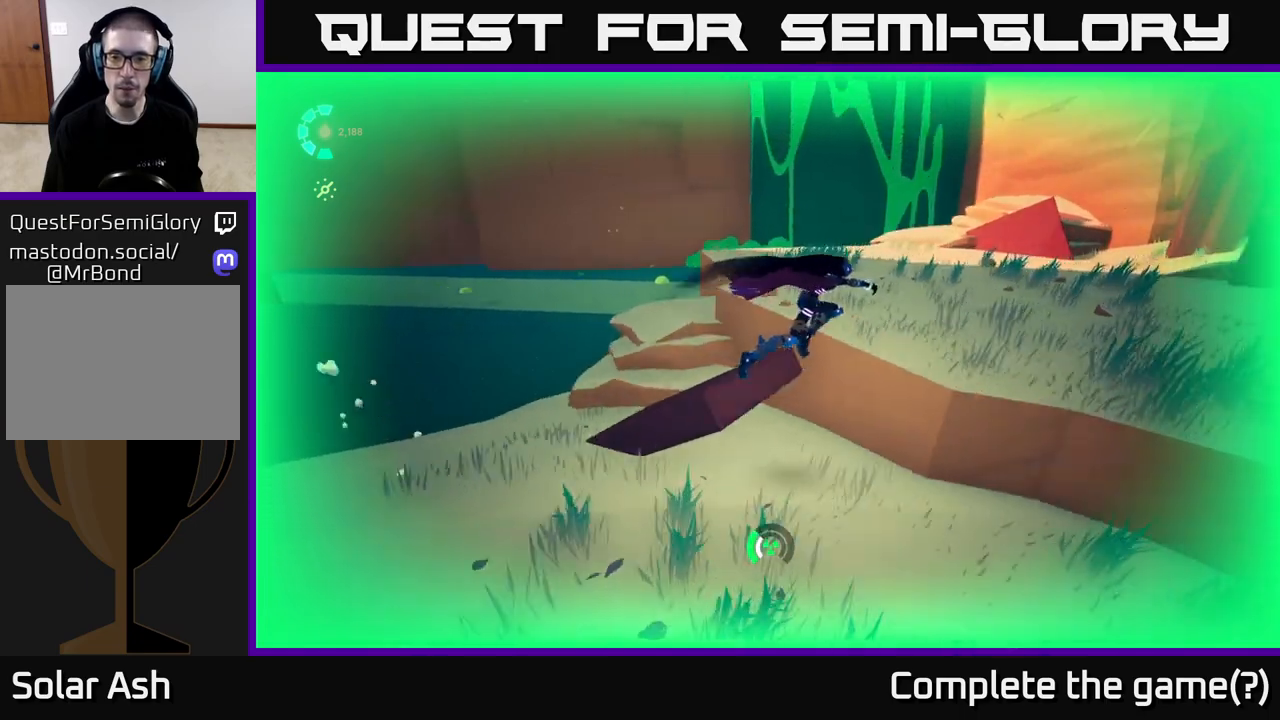
{"buttons": [], "left_stick": "center", "right_stick": "up-left", "events": [[400, "right_stick", "up-left"], [433, "left_stick", "center"]]}
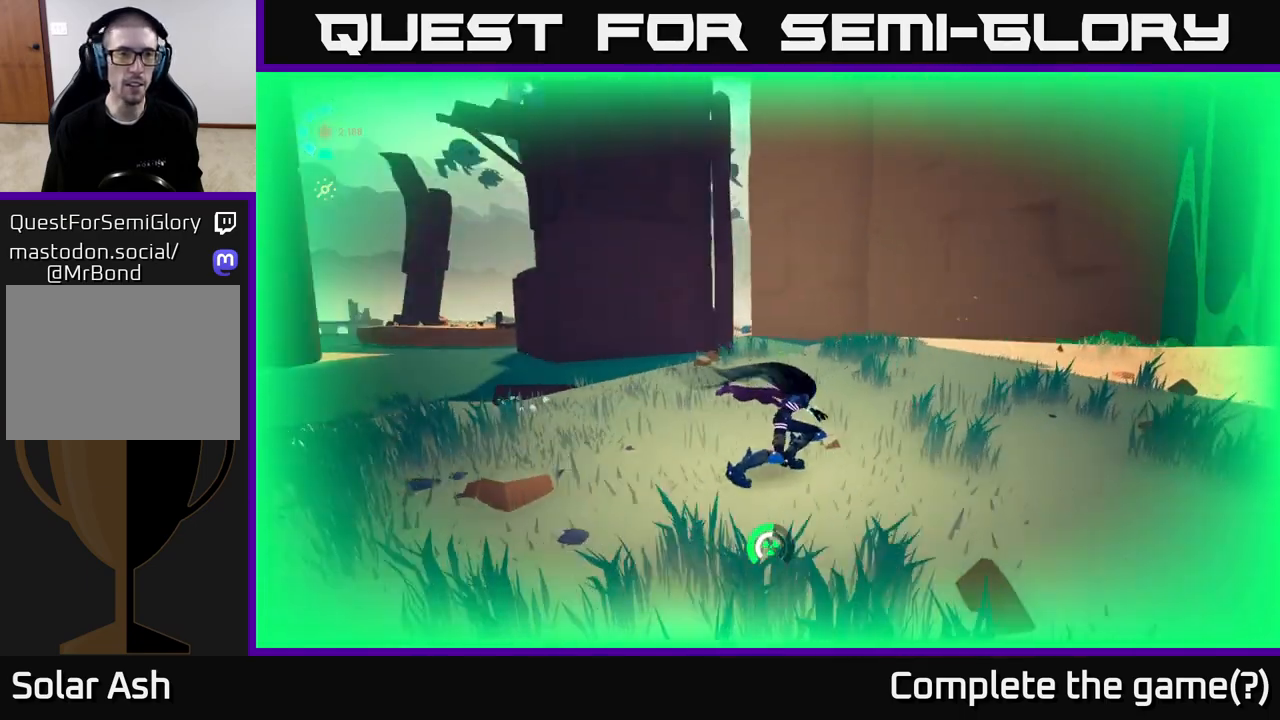
{"buttons": [], "left_stick": "center", "right_stick": "center", "events": [[383, "right_stick", "center"]]}
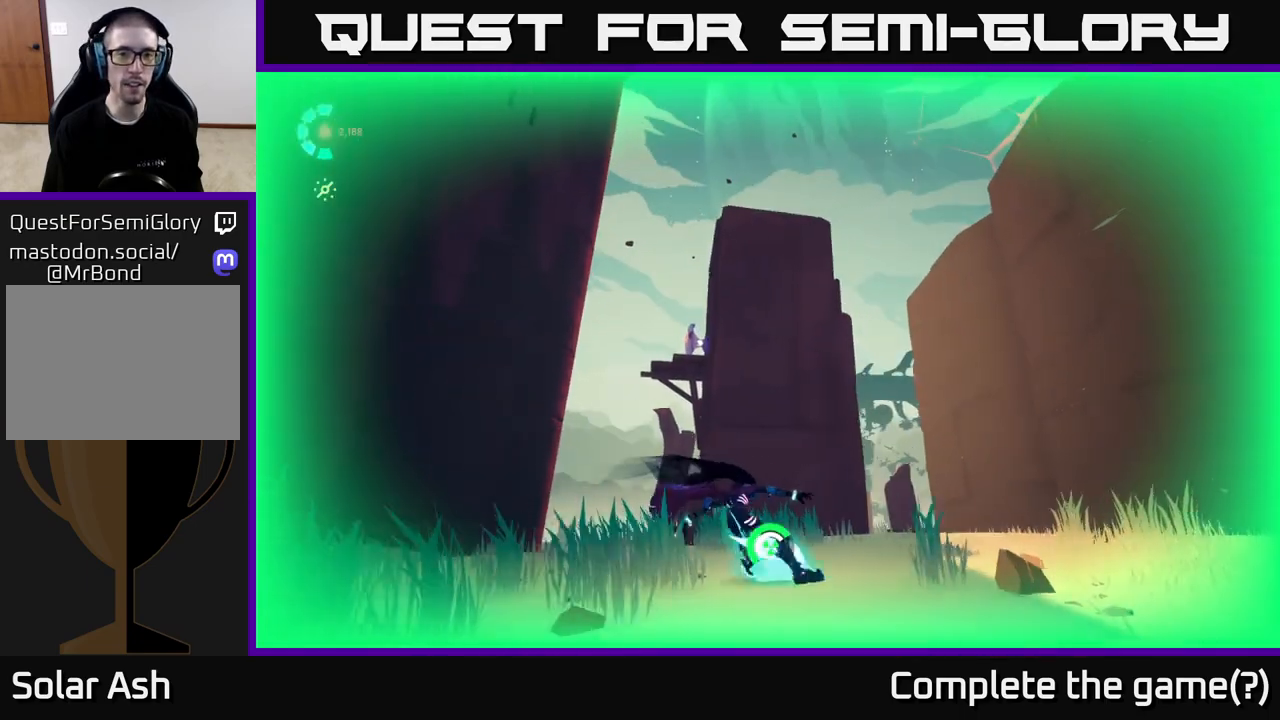
{"buttons": [], "left_stick": "center", "right_stick": "center", "events": []}
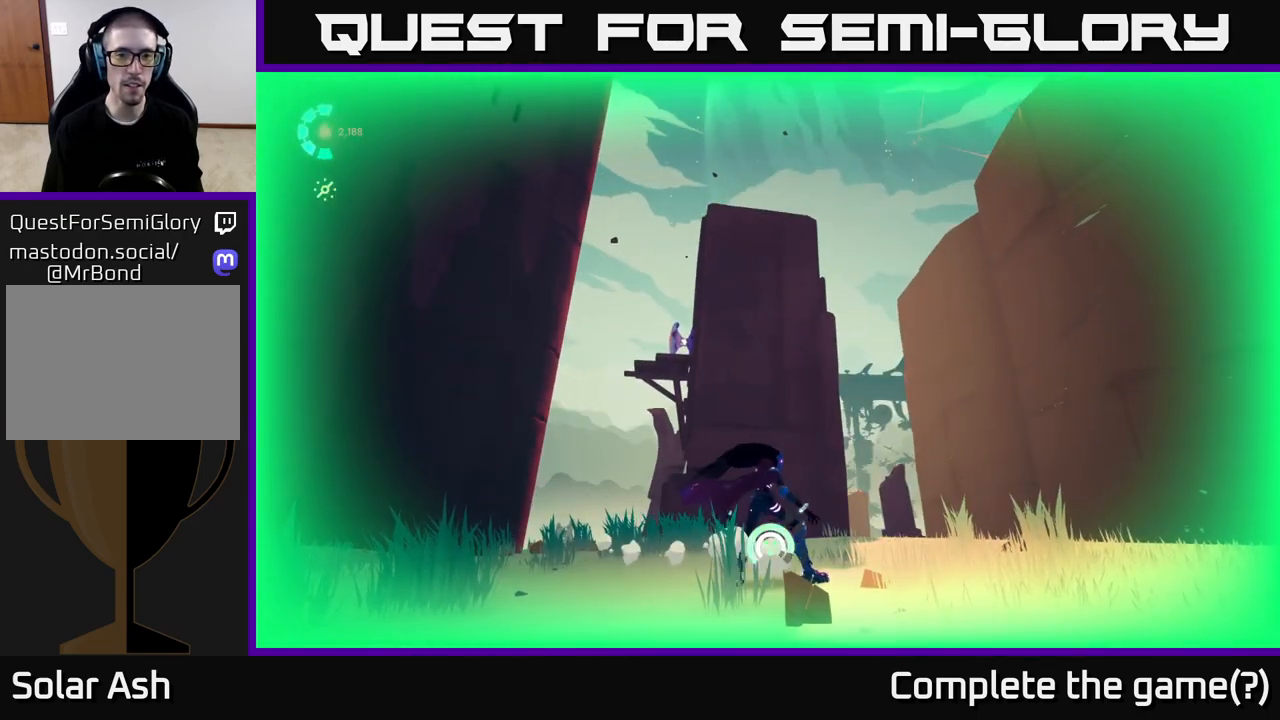
{"buttons": [], "left_stick": "right", "right_stick": "up-left", "events": [[183, "right_stick", "up-left"], [450, "left_stick", "right"]]}
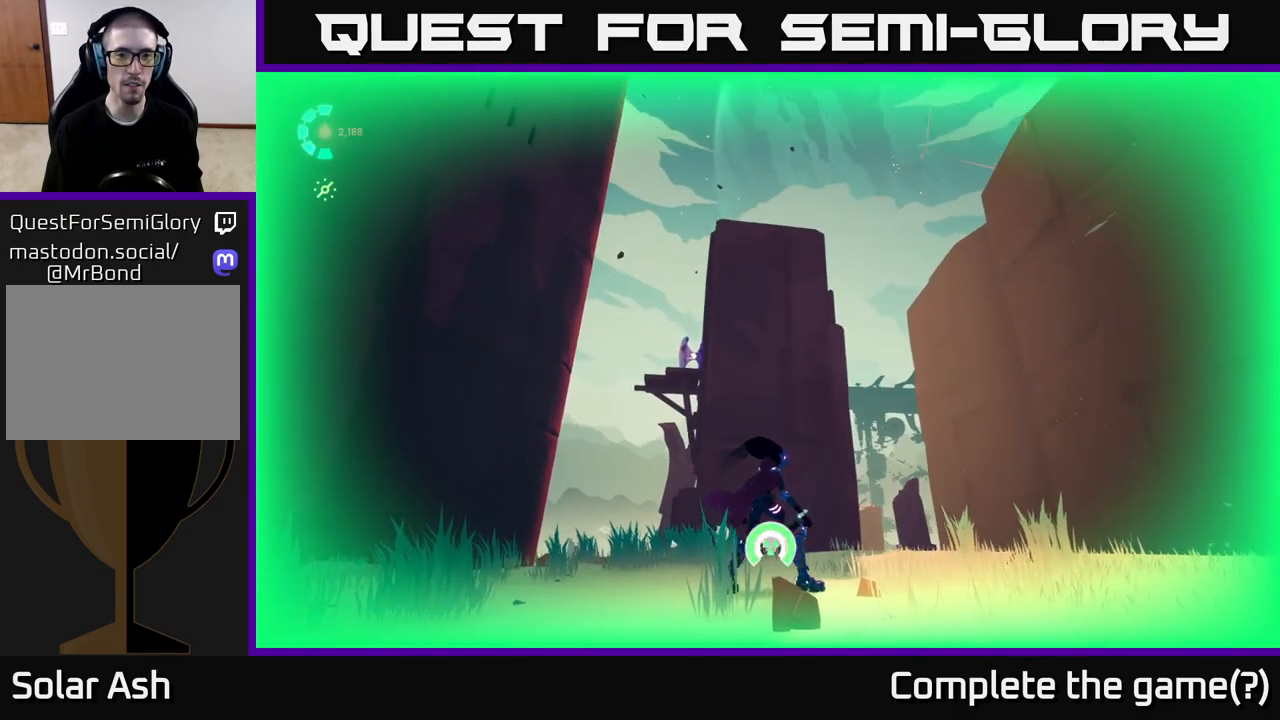
{"buttons": [], "left_stick": "center", "right_stick": "center", "events": [[67, "right_stick", "left"], [383, "right_stick", "center"], [500, "left_stick", "center"]]}
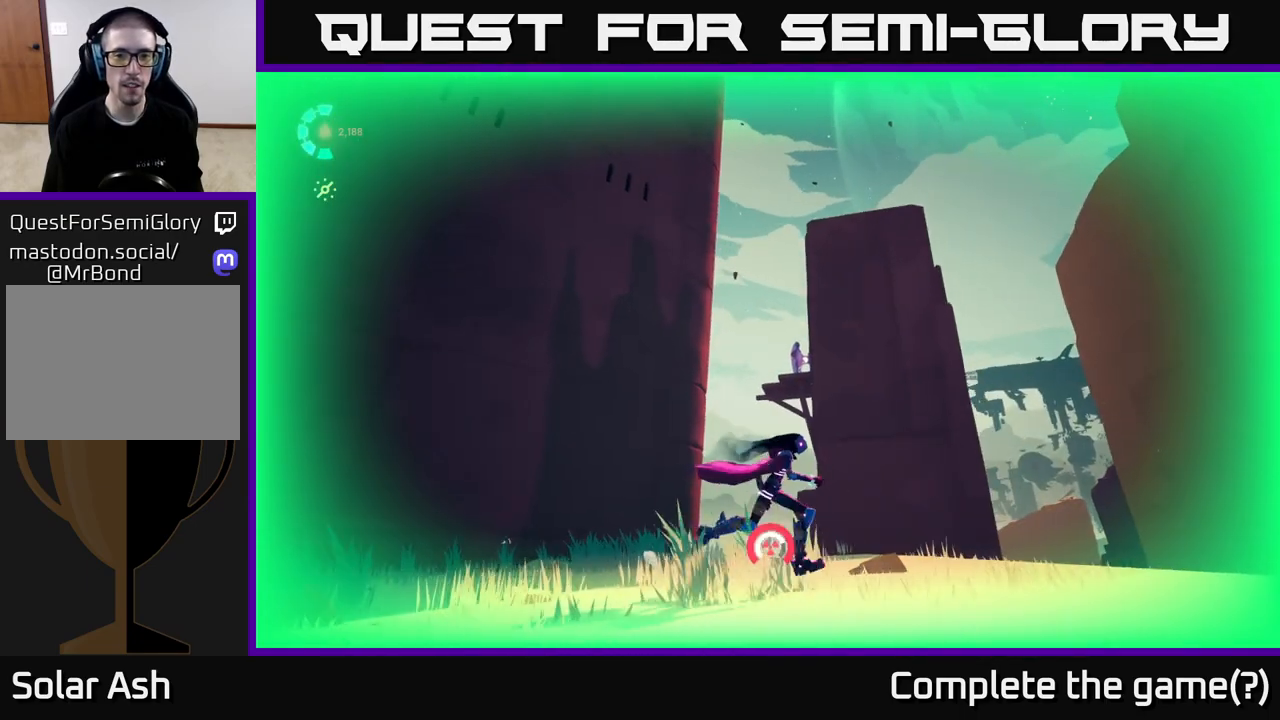
{"buttons": [], "left_stick": "center", "right_stick": "up-left", "events": [[283, "right_stick", "left"], [333, "right_stick", "up-left"]]}
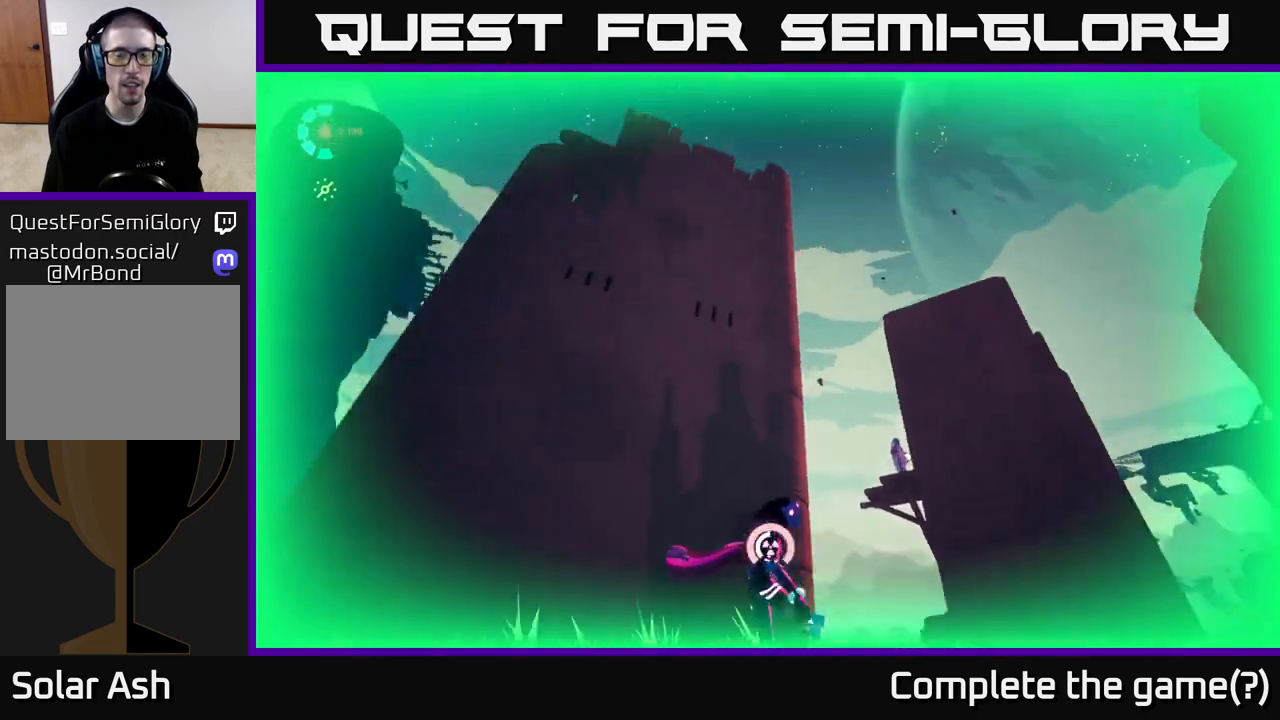
{"buttons": [], "left_stick": "center", "right_stick": "center", "events": [[217, "right_stick", "center"]]}
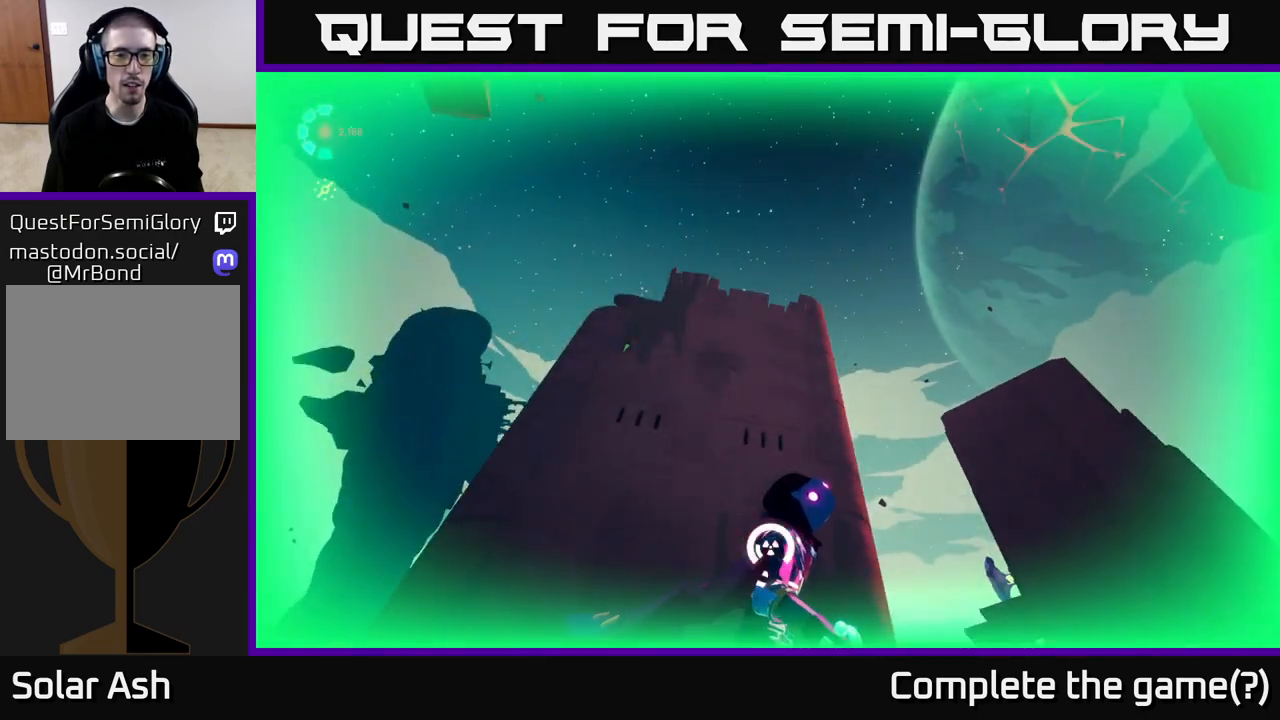
{"buttons": [], "left_stick": "center", "right_stick": "down-left", "events": [[417, "right_stick", "down-left"]]}
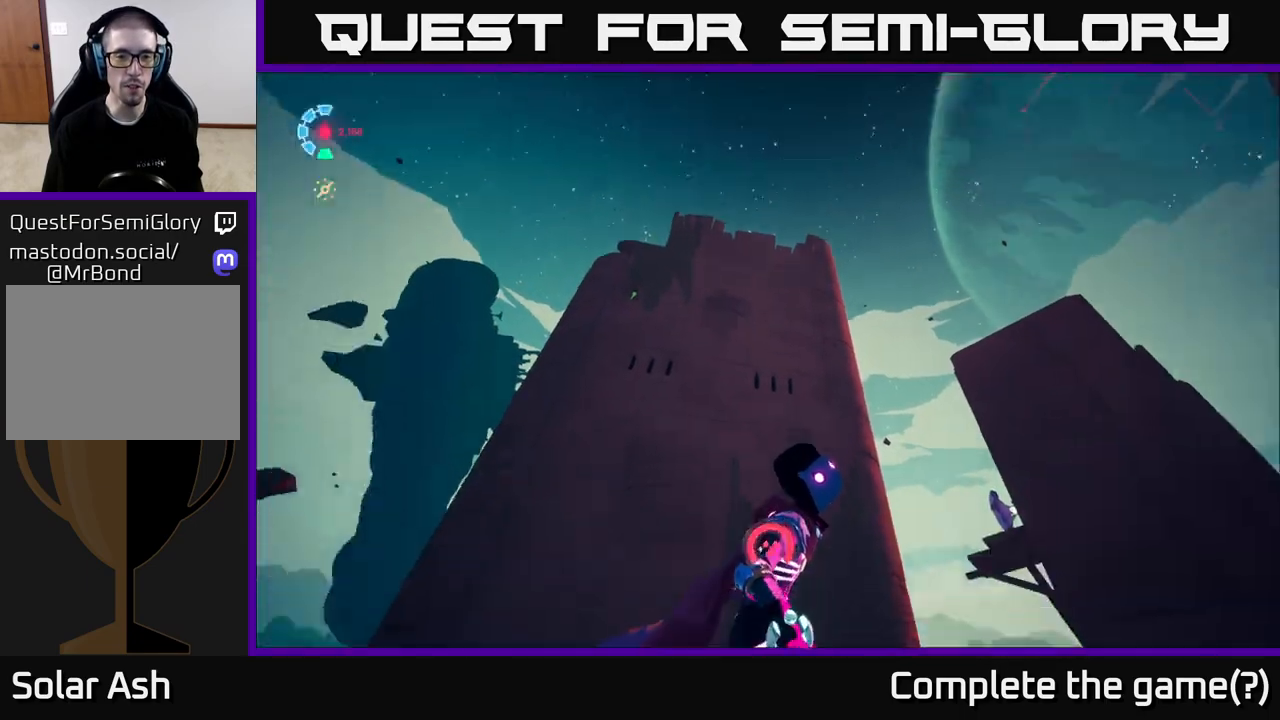
{"buttons": [], "left_stick": "up-left", "right_stick": "down-left", "events": [[233, "left_stick", "down-left"], [367, "left_stick", "left"], [467, "left_stick", "up-left"]]}
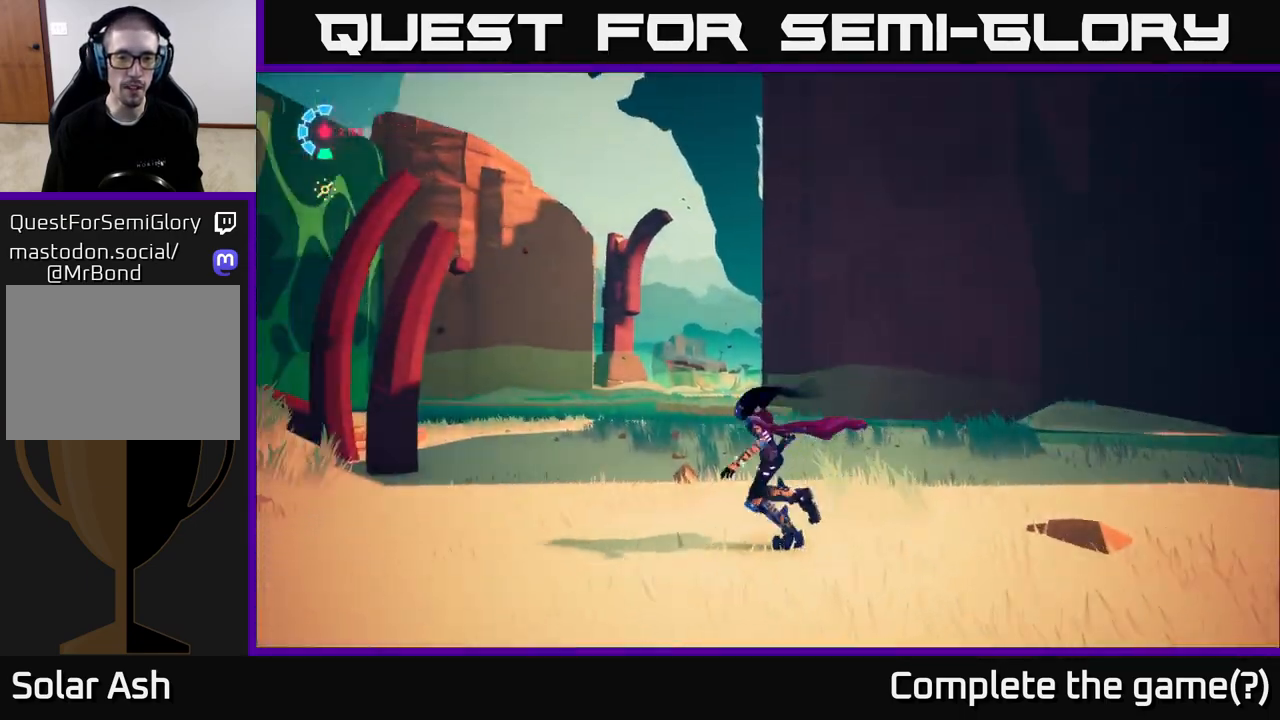
{"buttons": [], "left_stick": "left", "right_stick": "up-left", "events": [[483, "left_stick", "left"], [483, "right_stick", "up-left"]]}
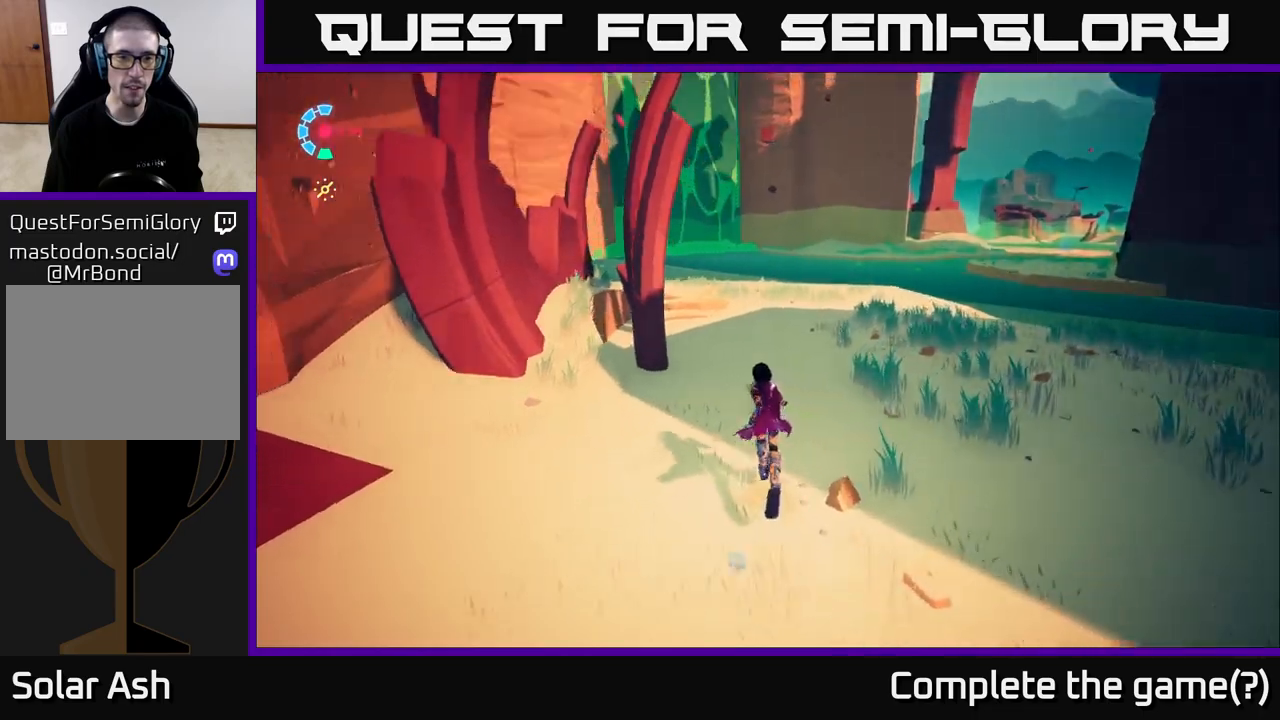
{"buttons": [], "left_stick": "right", "right_stick": "right", "events": [[100, "left_stick", "center"], [167, "right_stick", "up-right"], [233, "left_stick", "up-right"], [233, "right_stick", "right"], [300, "left_stick", "right"]]}
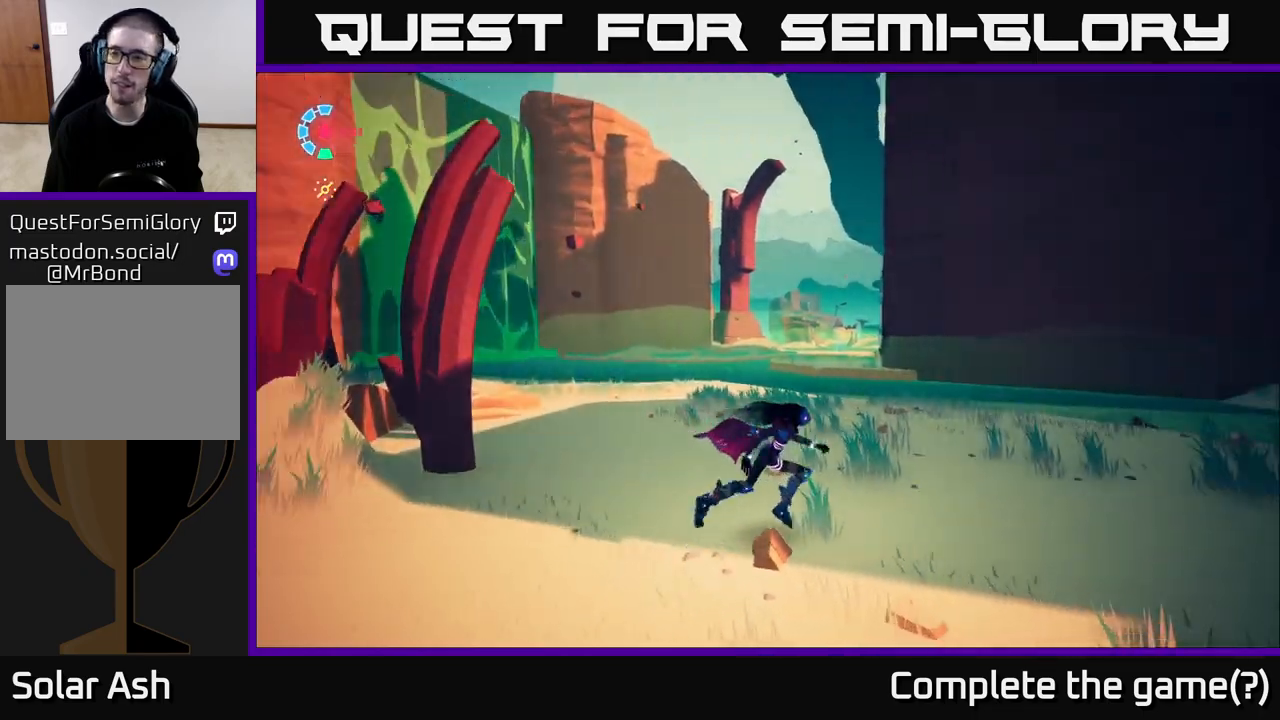
{"buttons": [], "left_stick": "center", "right_stick": "up-right", "events": [[83, "left_stick", "down-right"], [117, "right_stick", "up-right"], [267, "left_stick", "down-left"], [467, "left_stick", "center"]]}
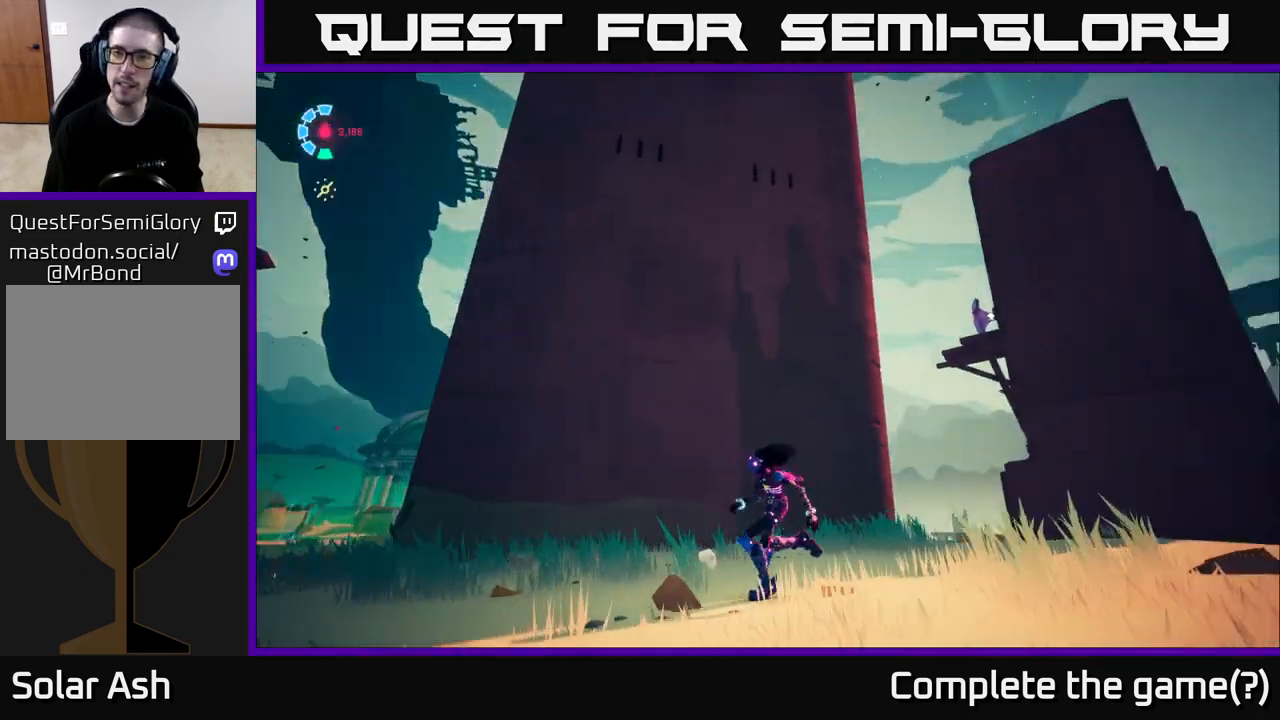
{"buttons": [], "left_stick": "up", "right_stick": "down-left", "events": [[50, "right_stick", "center"], [100, "right_stick", "left"], [267, "left_stick", "up-left"], [333, "right_stick", "down-left"], [383, "left_stick", "up"]]}
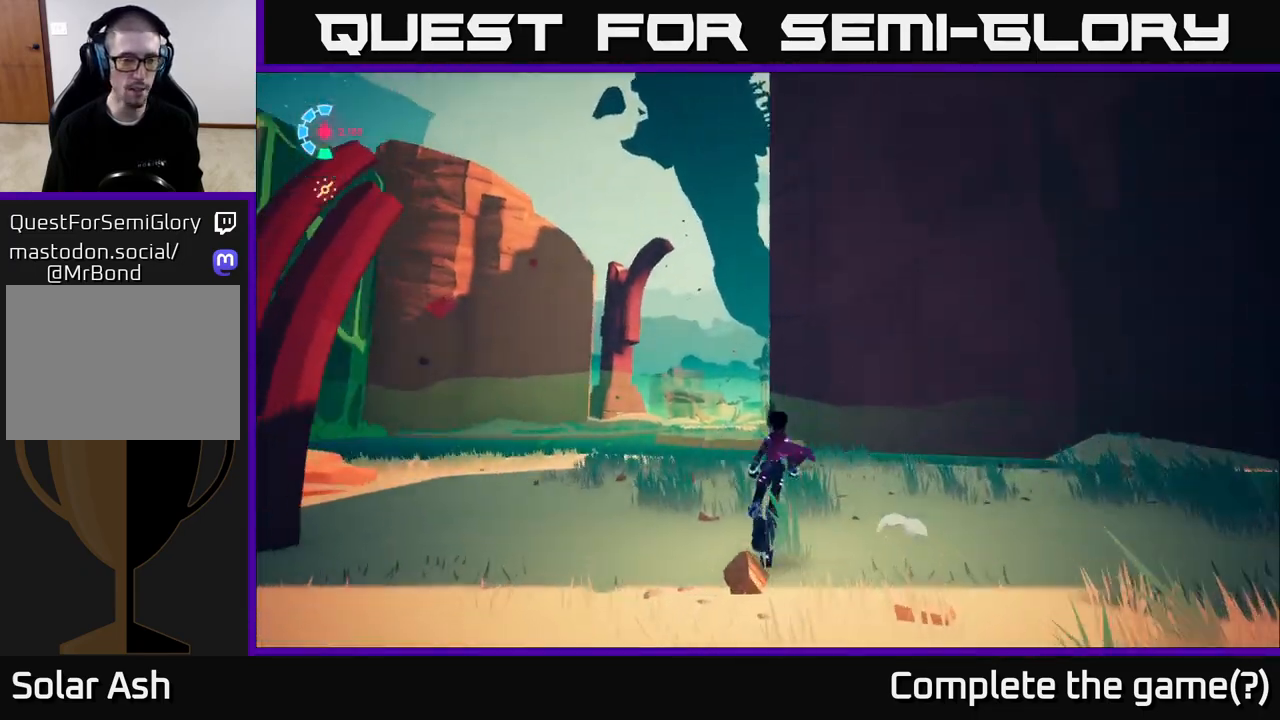
{"buttons": ["L2", "R2"], "left_stick": "up-left", "right_stick": "down-left", "events": [[17, "left_stick", "up-left"], [100, "L2", "down"], [183, "R2", "down"]]}
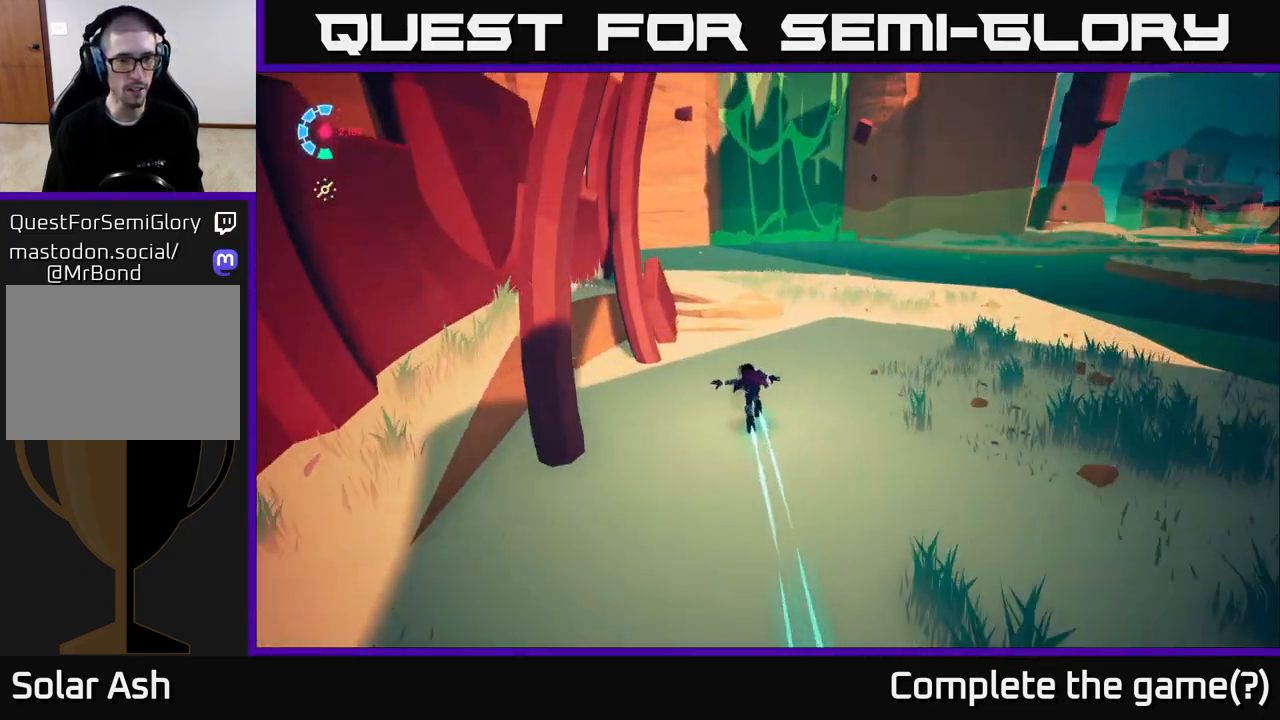
{"buttons": ["L2", "R2"], "left_stick": "up-right", "right_stick": "up-left", "events": [[50, "left_stick", "up-right"], [117, "right_stick", "left"], [250, "right_stick", "up-left"]]}
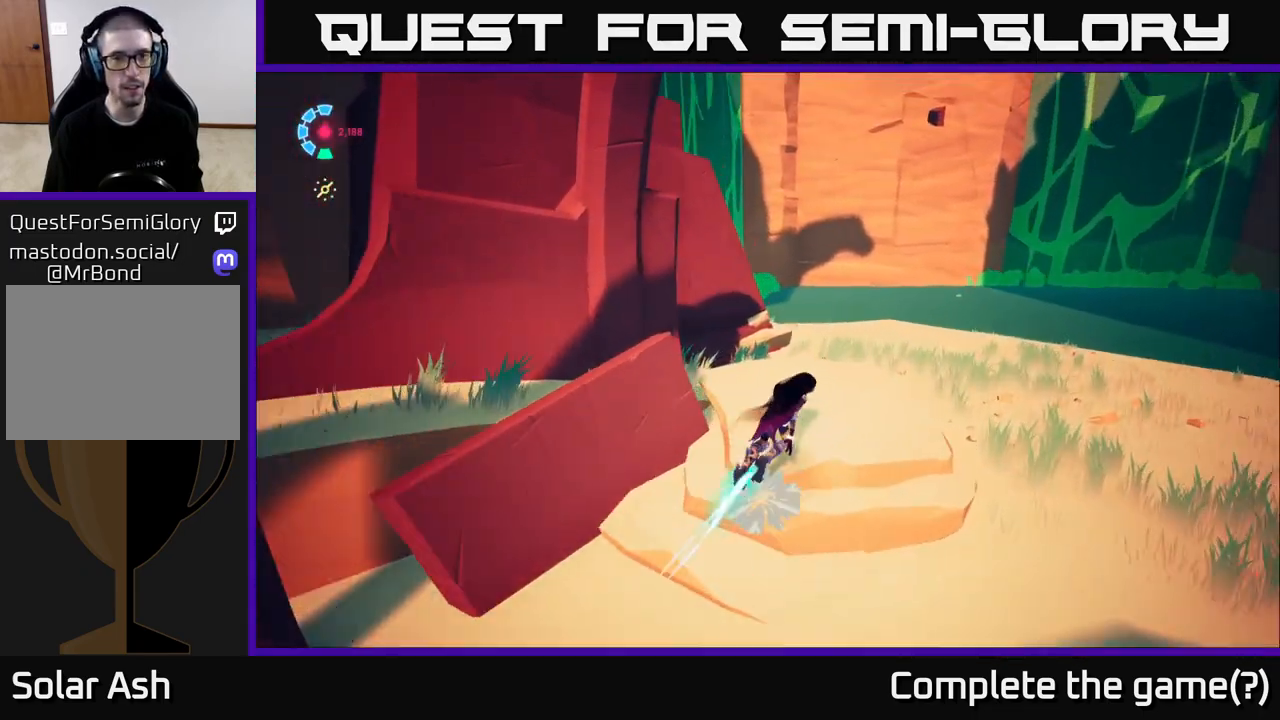
{"buttons": [], "left_stick": "right", "right_stick": "left", "events": [[50, "L2", "up"], [67, "R2", "up"], [117, "right_stick", "right"], [133, "left_stick", "center"], [300, "right_stick", "left"], [350, "left_stick", "right"]]}
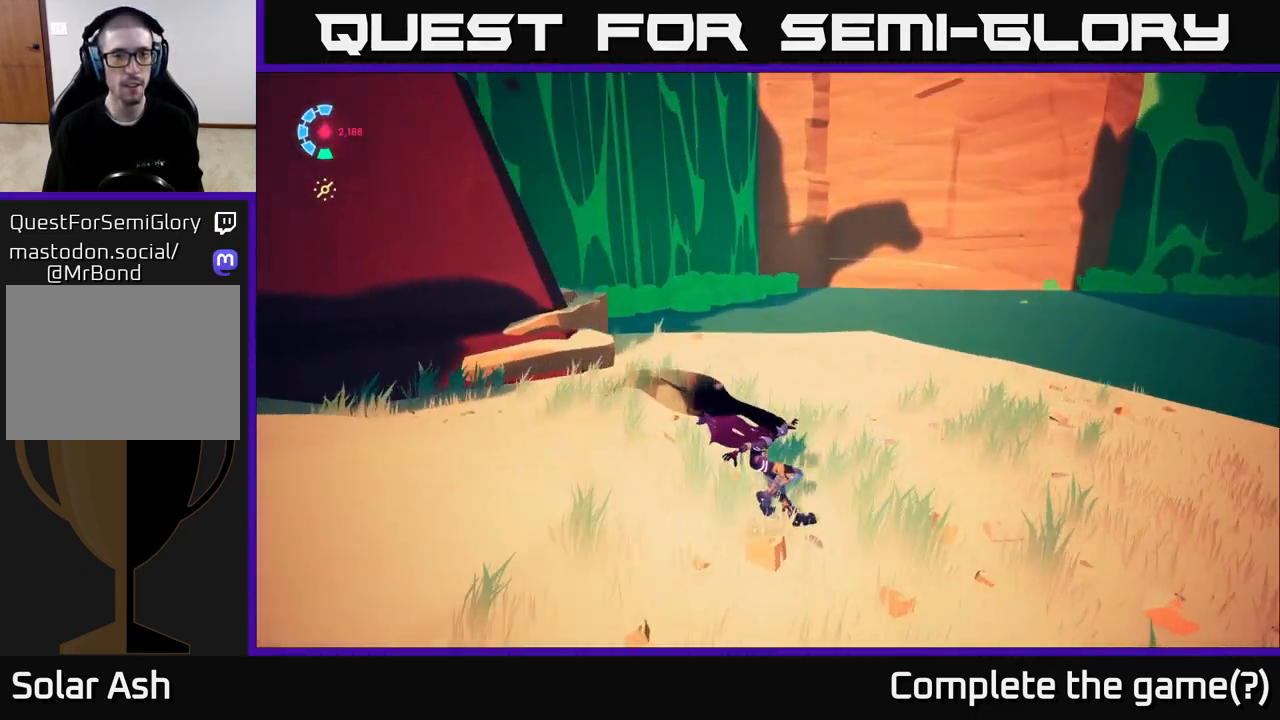
{"buttons": [], "left_stick": "up-right", "right_stick": "left", "events": [[100, "left_stick", "up-right"]]}
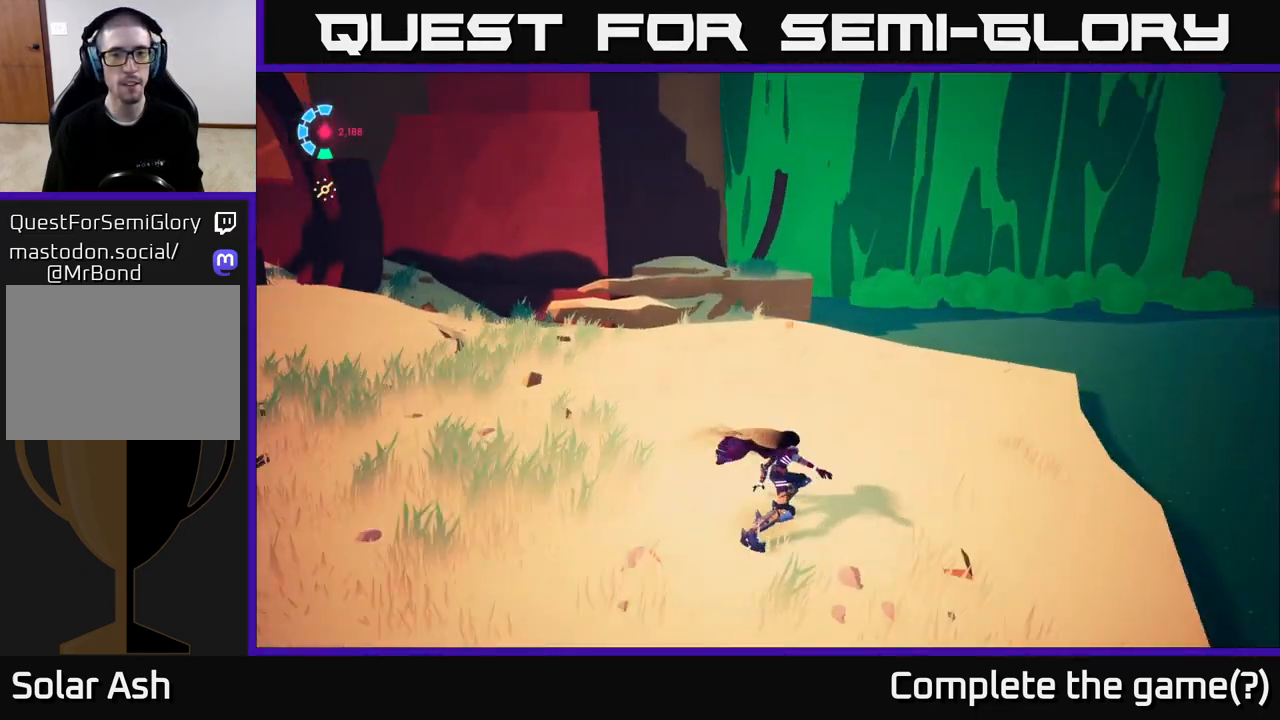
{"buttons": [], "left_stick": "down", "right_stick": "right", "events": [[50, "right_stick", "center"], [217, "left_stick", "up-left"], [217, "right_stick", "right"], [367, "left_stick", "down-left"], [500, "left_stick", "down"]]}
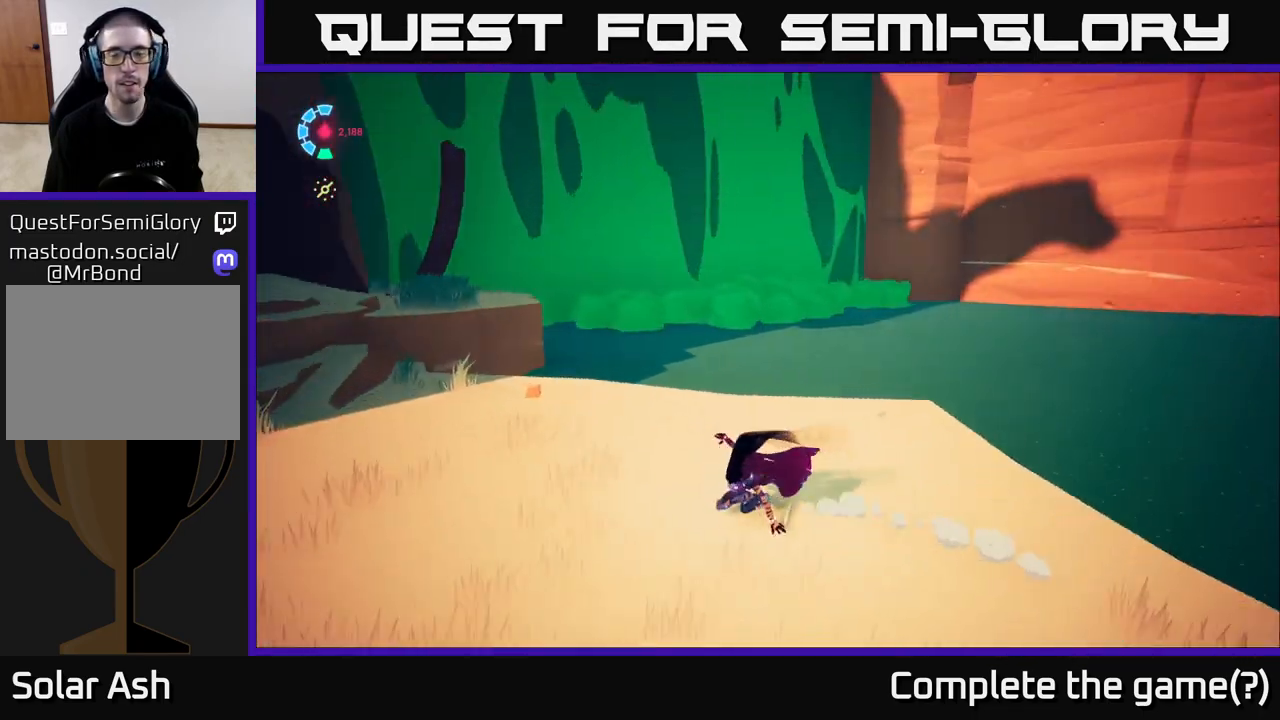
{"buttons": [], "left_stick": "down-right", "right_stick": "right", "events": [[150, "left_stick", "down-right"]]}
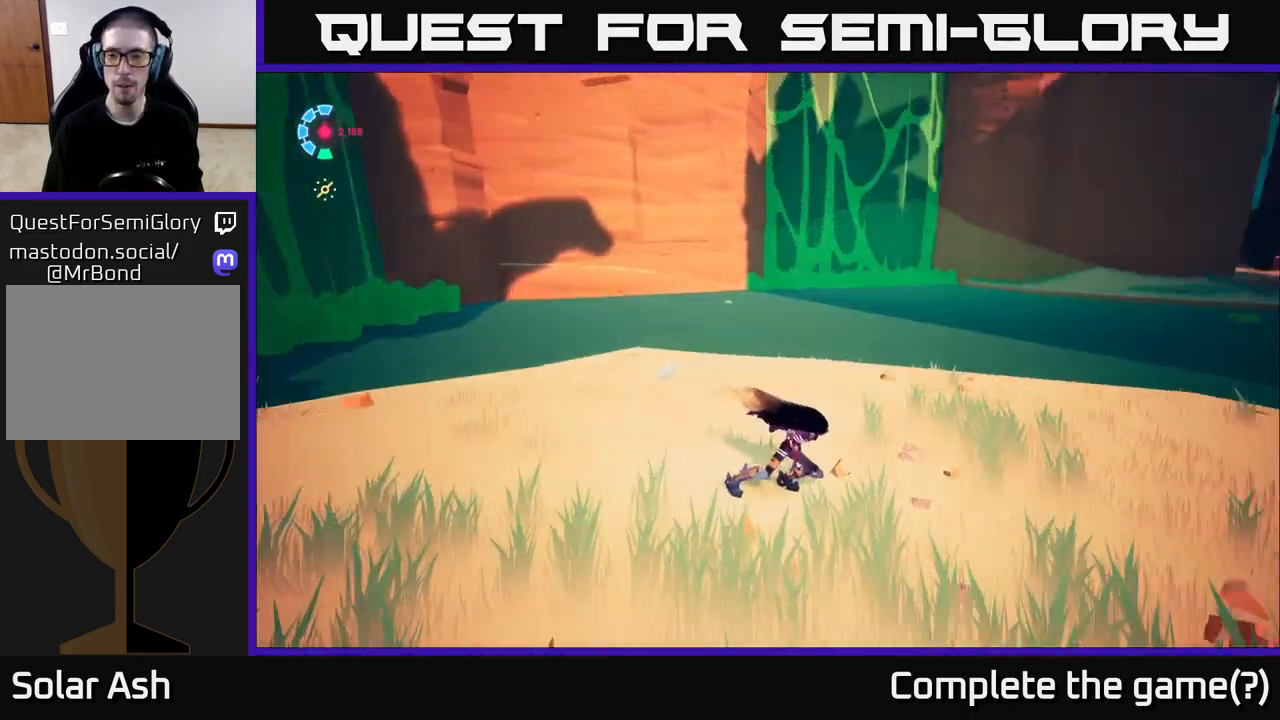
{"buttons": ["L2", "R2"], "left_stick": "up", "right_stick": "center", "events": [[167, "left_stick", "right"], [333, "L2", "down"], [383, "left_stick", "up"], [433, "R2", "down"], [433, "right_stick", "center"]]}
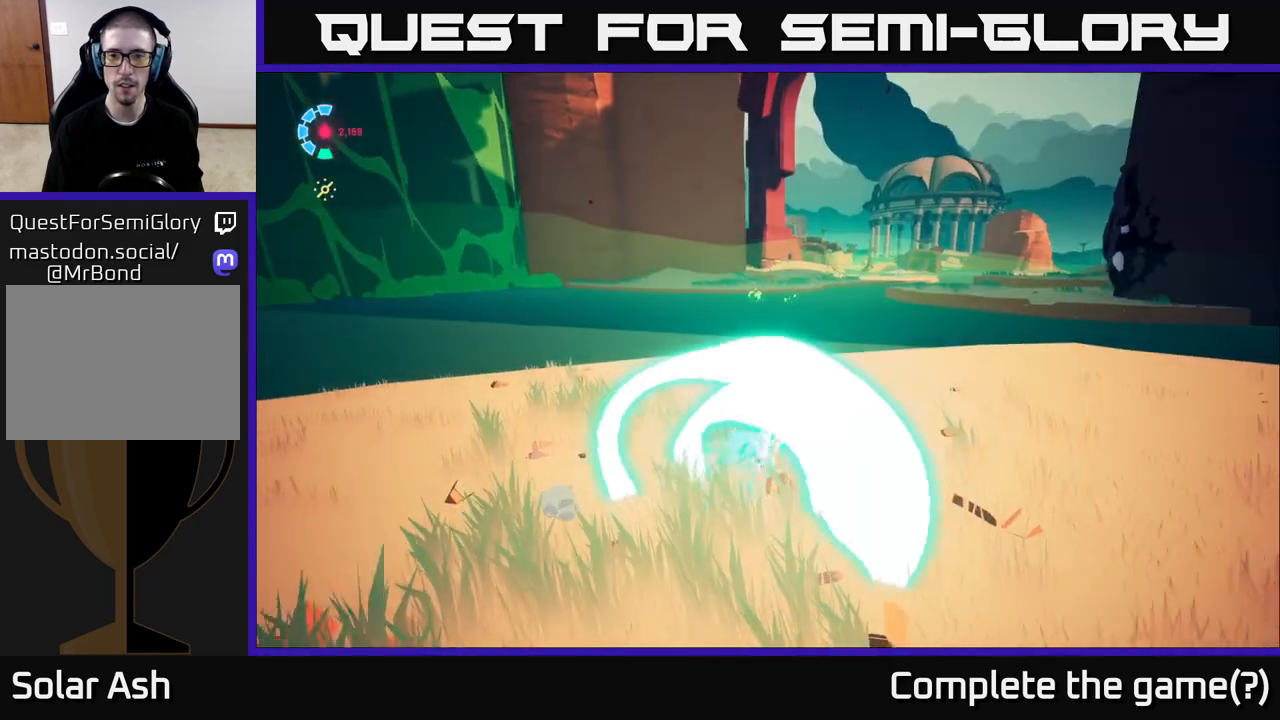
{"buttons": ["A", "L2", "R2"], "left_stick": "up", "right_stick": "center", "events": [[333, "A", "down"]]}